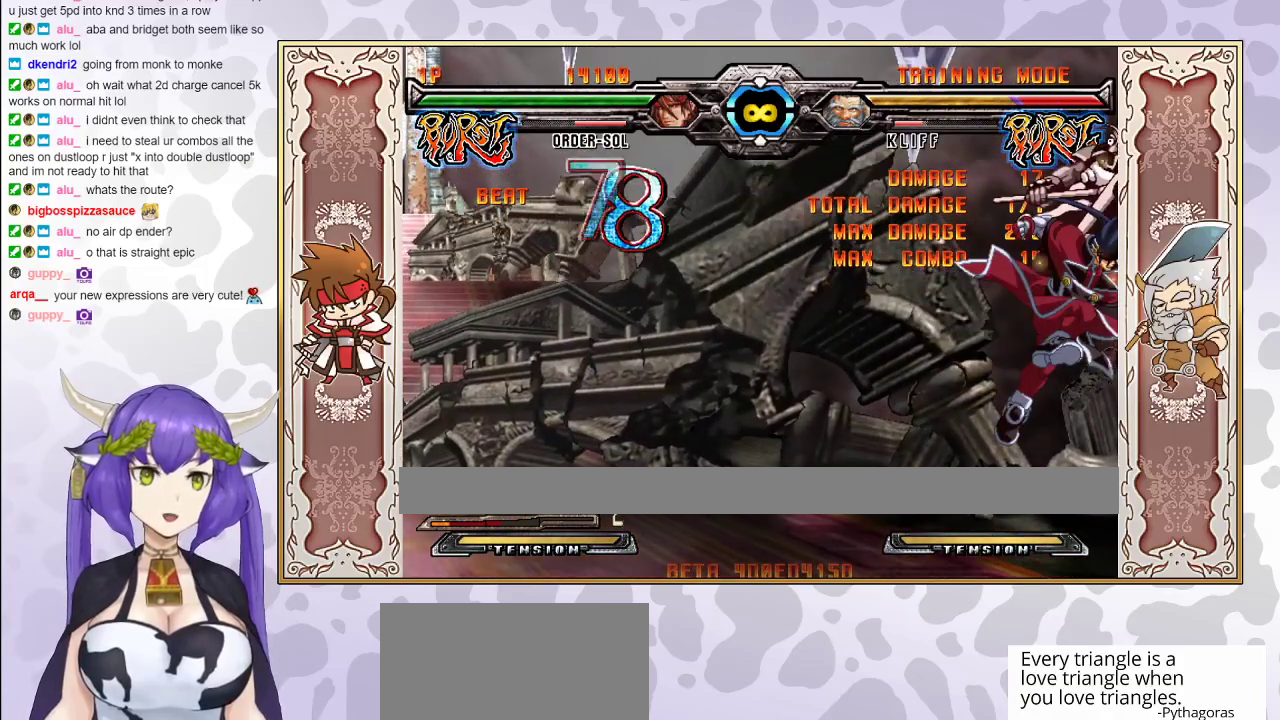
Gameplay with a controller (arcade stick); each line is a JSON object with the inputs held at the frame after it. "events" lists button and stick changes between this image and that frame as [ms after this image, input, new state], when the widget could be followed in between. Not read: L3 R3 left_stick other_buttons.
{"buttons": ["R2"], "events": [[333, "CIRCLE", "down"], [400, "CIRCLE", "up"], [483, "R2", "down"]]}
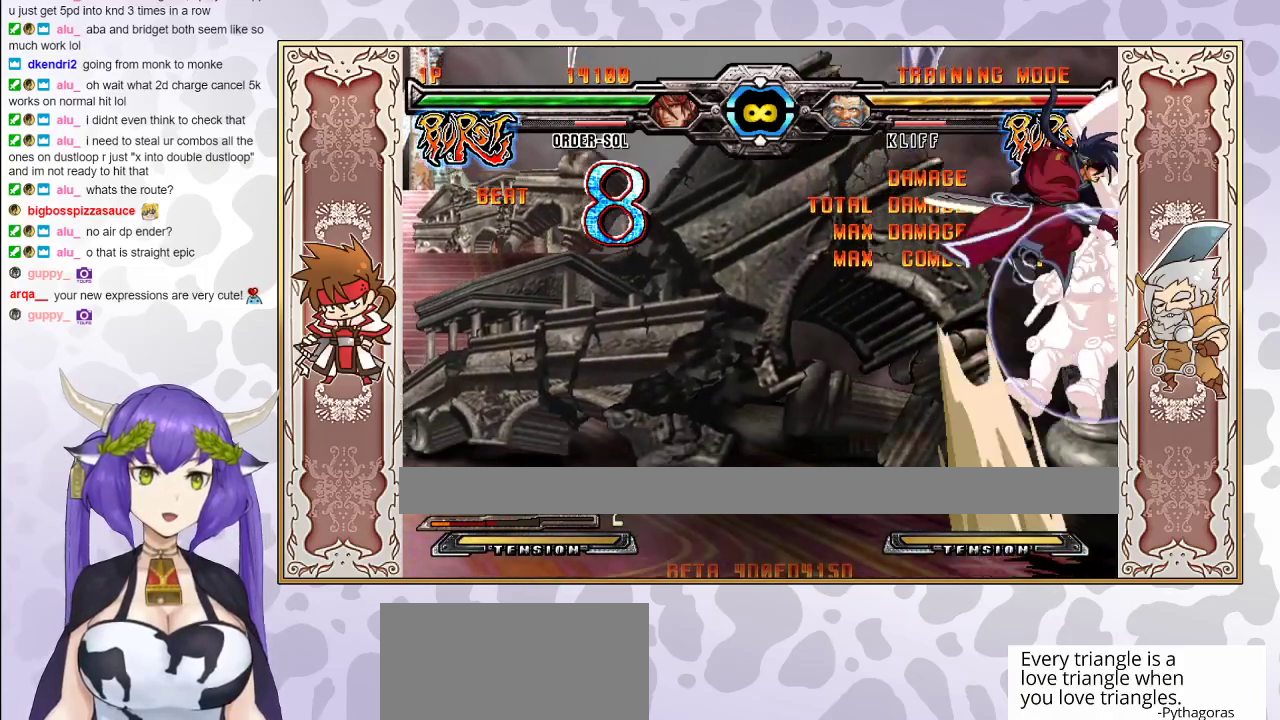
{"buttons": [], "events": [[50, "R2", "up"], [83, "R2", "down"], [167, "R2", "up"]]}
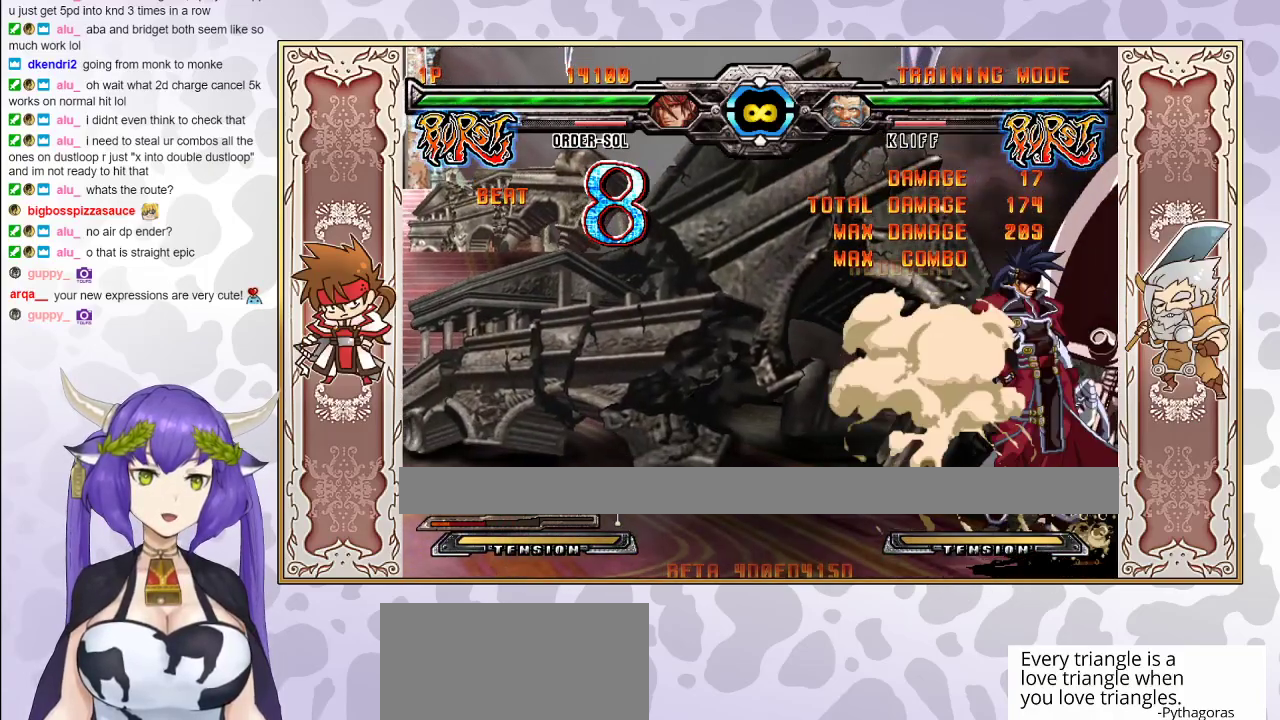
{"buttons": [], "events": []}
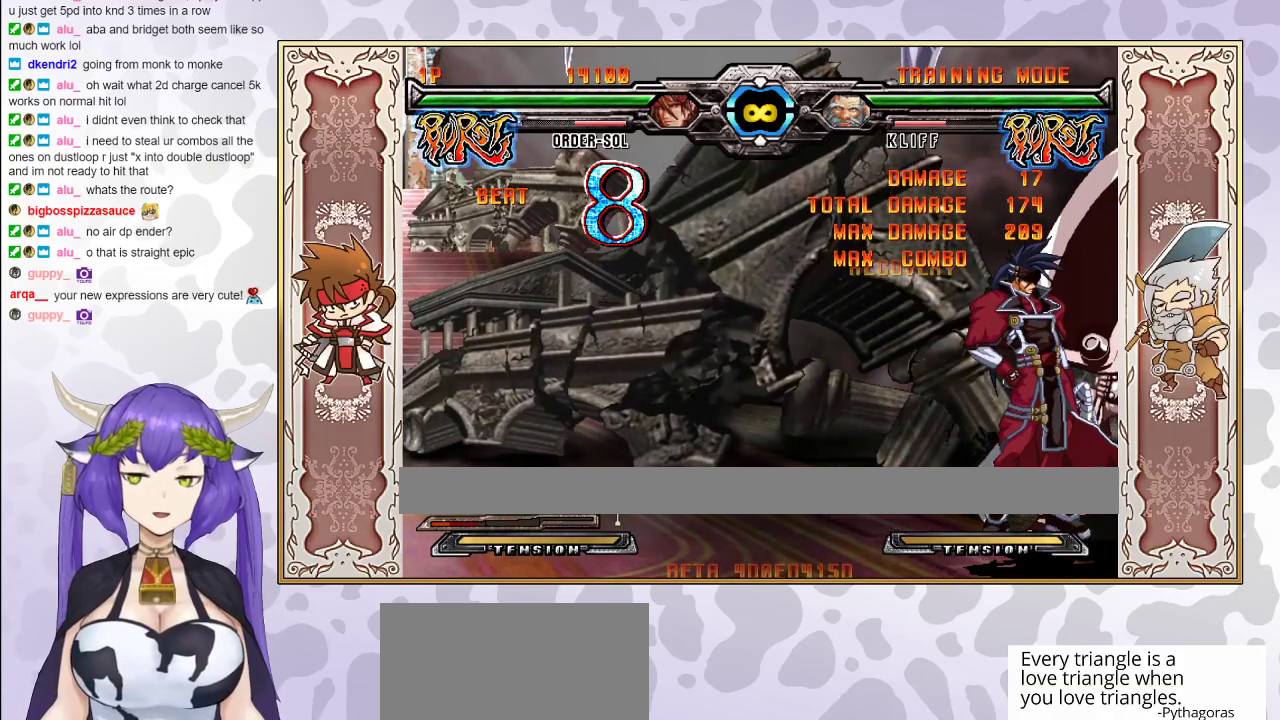
{"buttons": []}
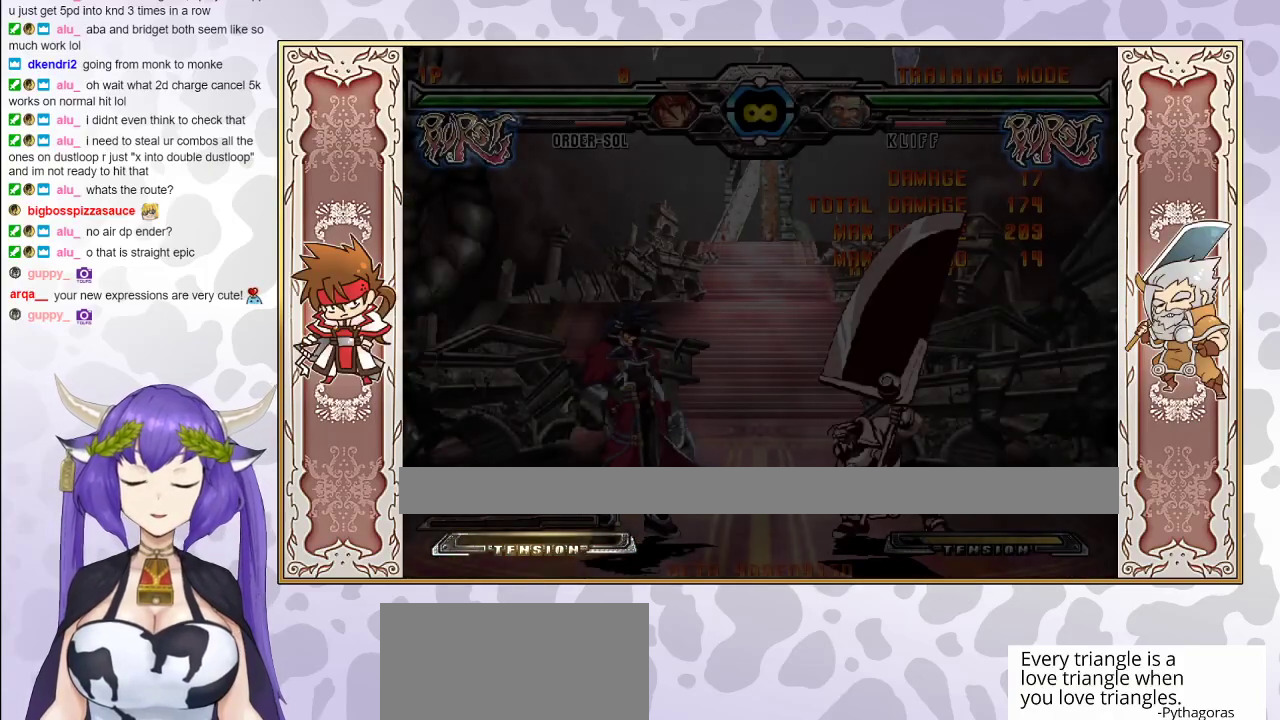
{"buttons": ["R2"], "events": [[467, "R2", "down"]]}
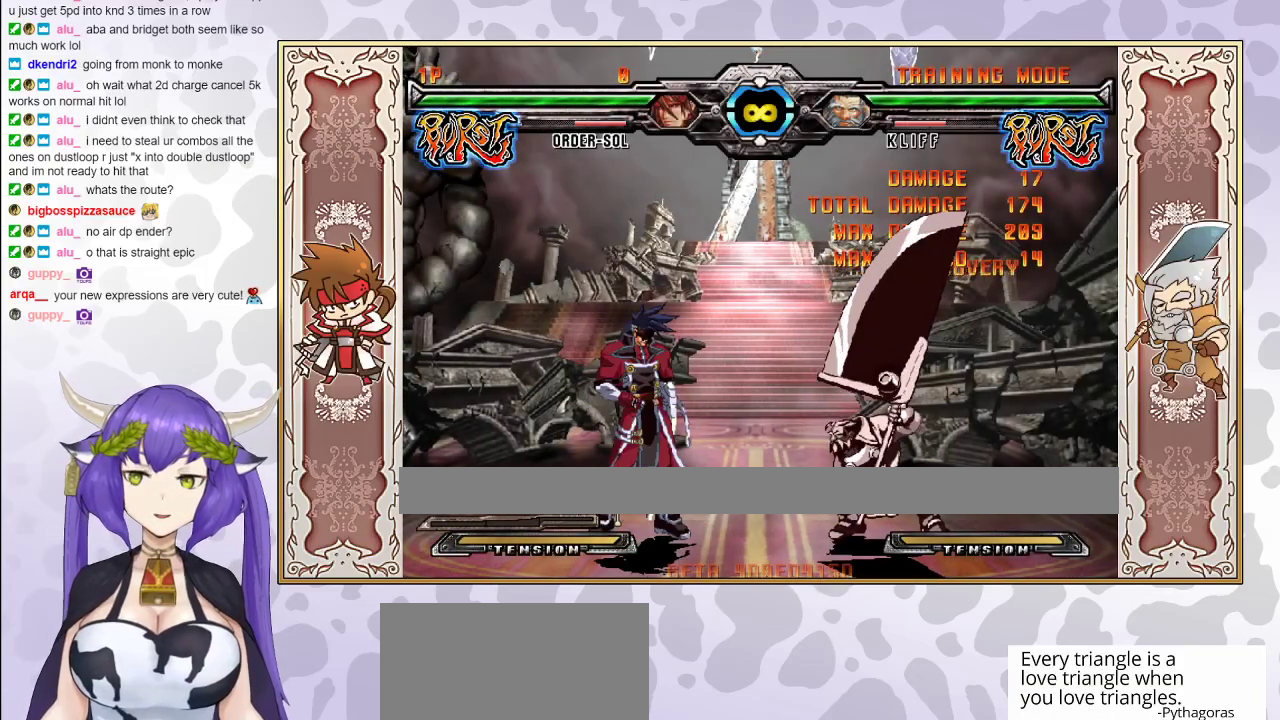
{"buttons": ["R2"], "events": []}
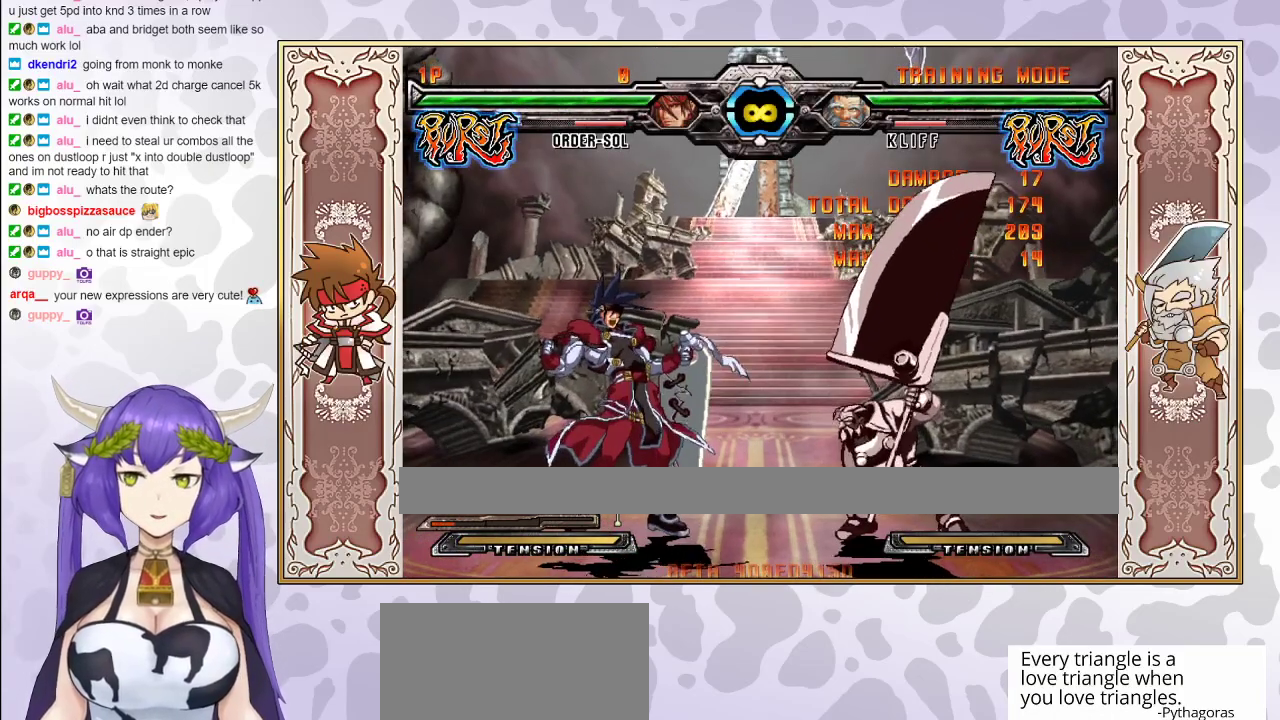
{"buttons": ["R2"], "events": []}
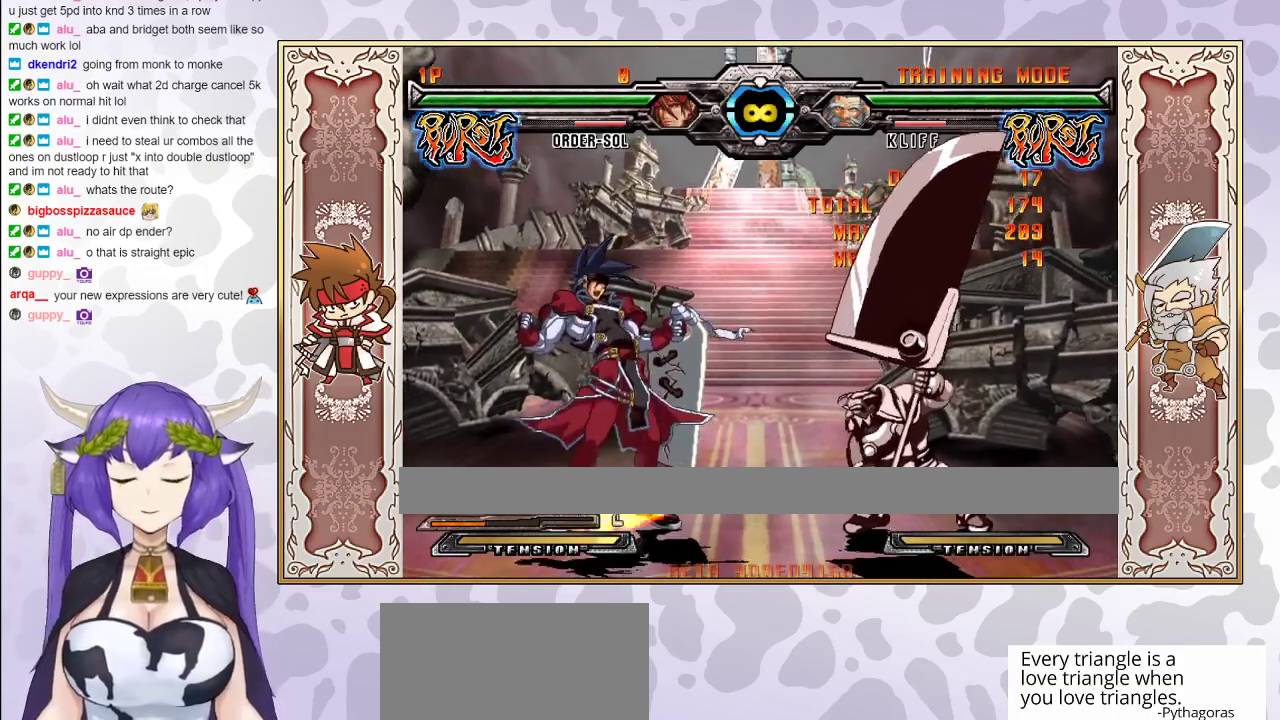
{"buttons": [], "events": [[250, "R2", "up"], [367, "CIRCLE", "down"], [467, "CIRCLE", "up"]]}
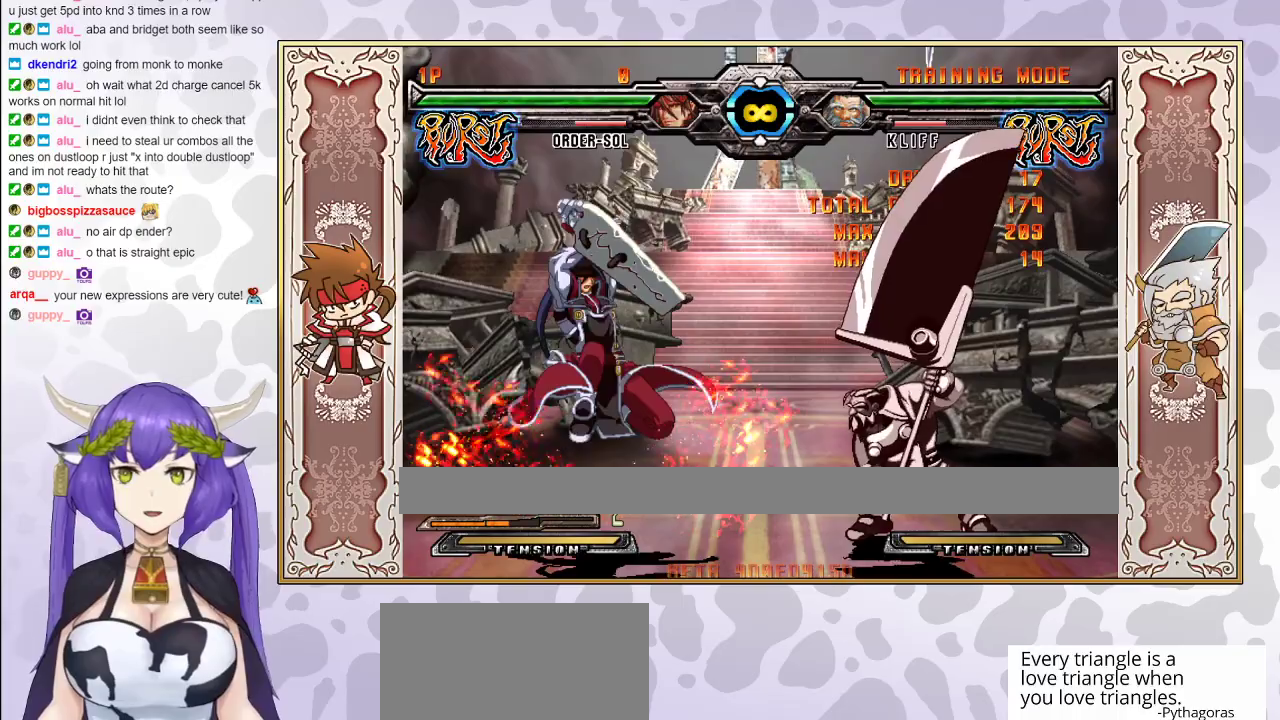
{"buttons": [], "events": [[200, "SQUARE", "down"], [333, "SQUARE", "up"]]}
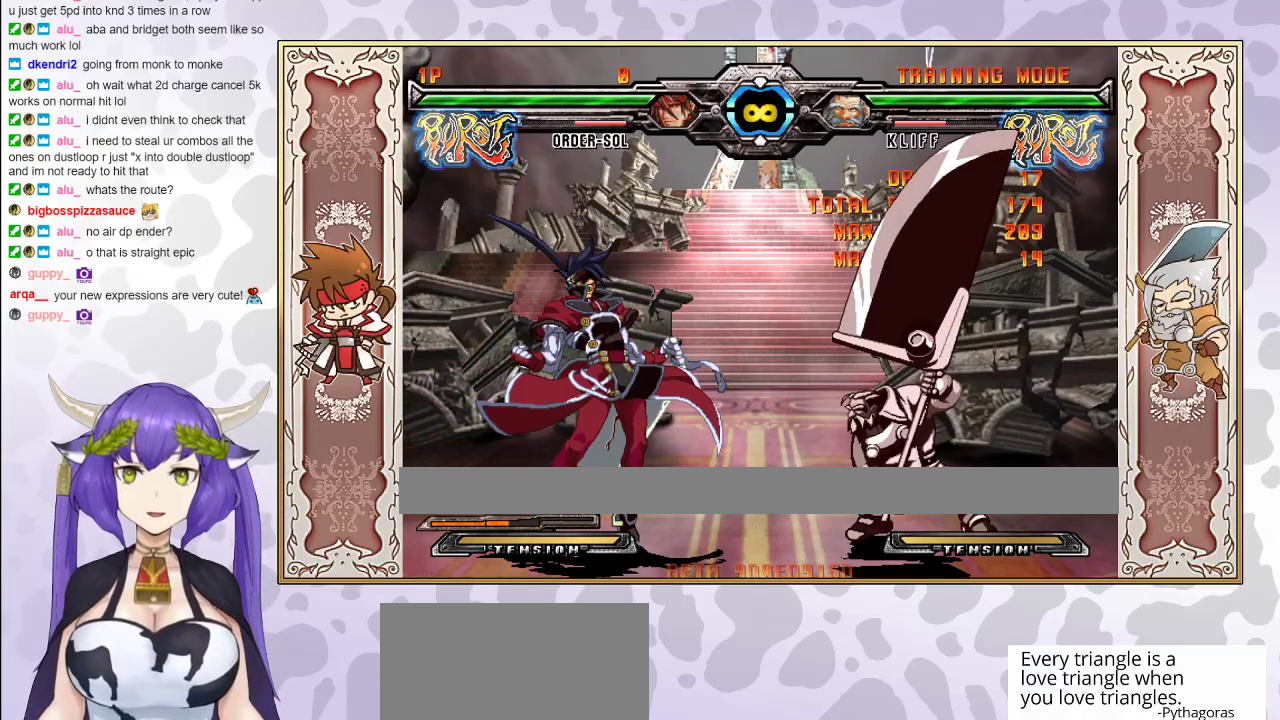
{"buttons": ["R2"], "events": [[333, "R2", "down"]]}
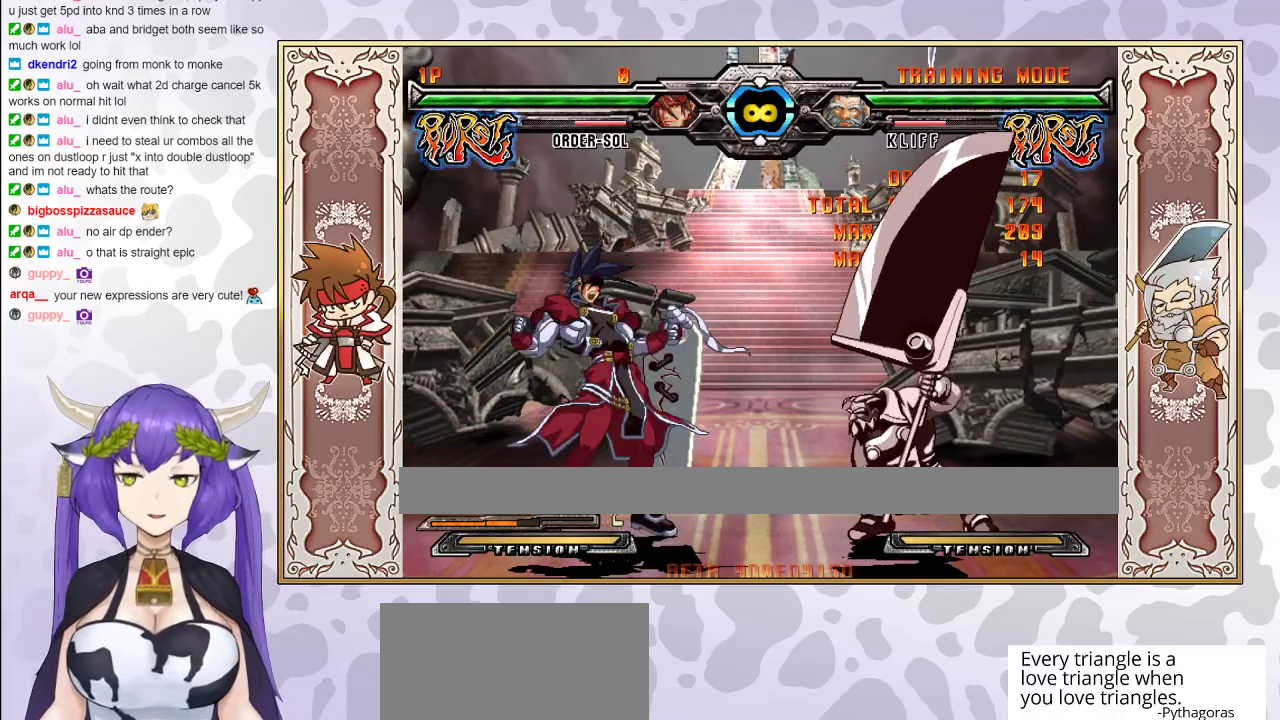
{"buttons": ["R2"], "events": []}
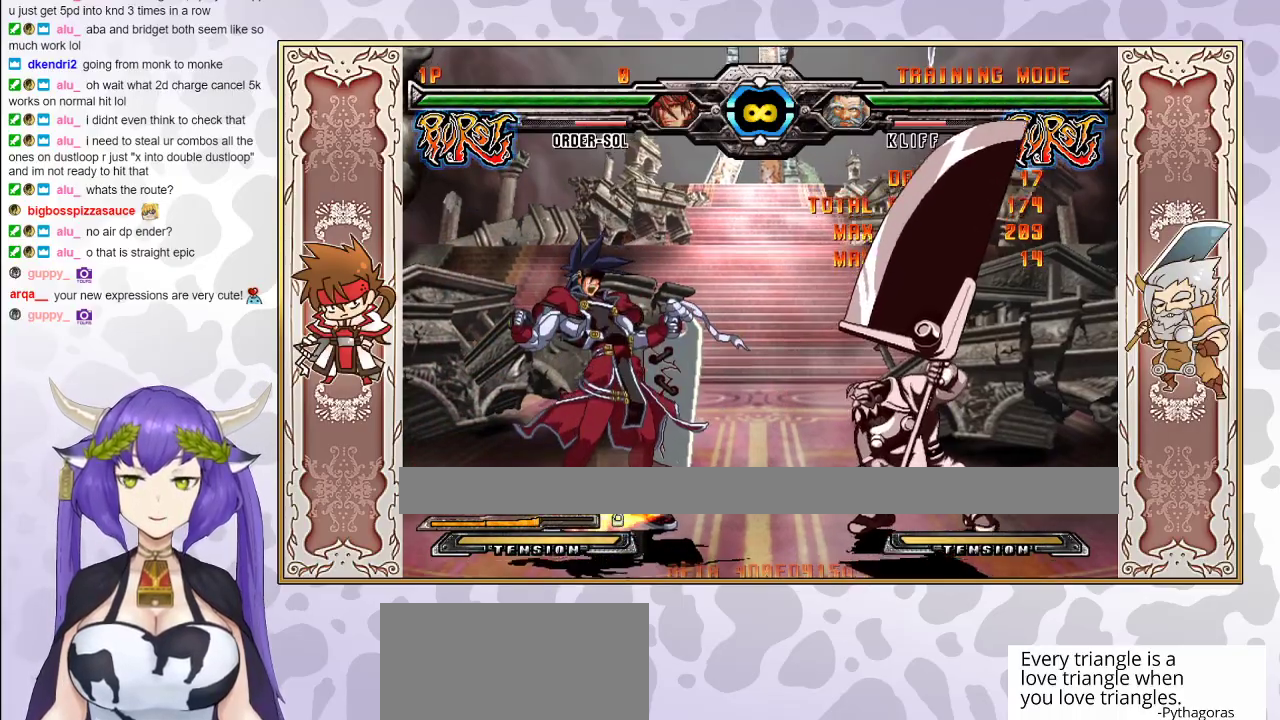
{"buttons": [], "events": [[50, "R2", "up"], [417, "R1", "down"], [500, "R1", "up"]]}
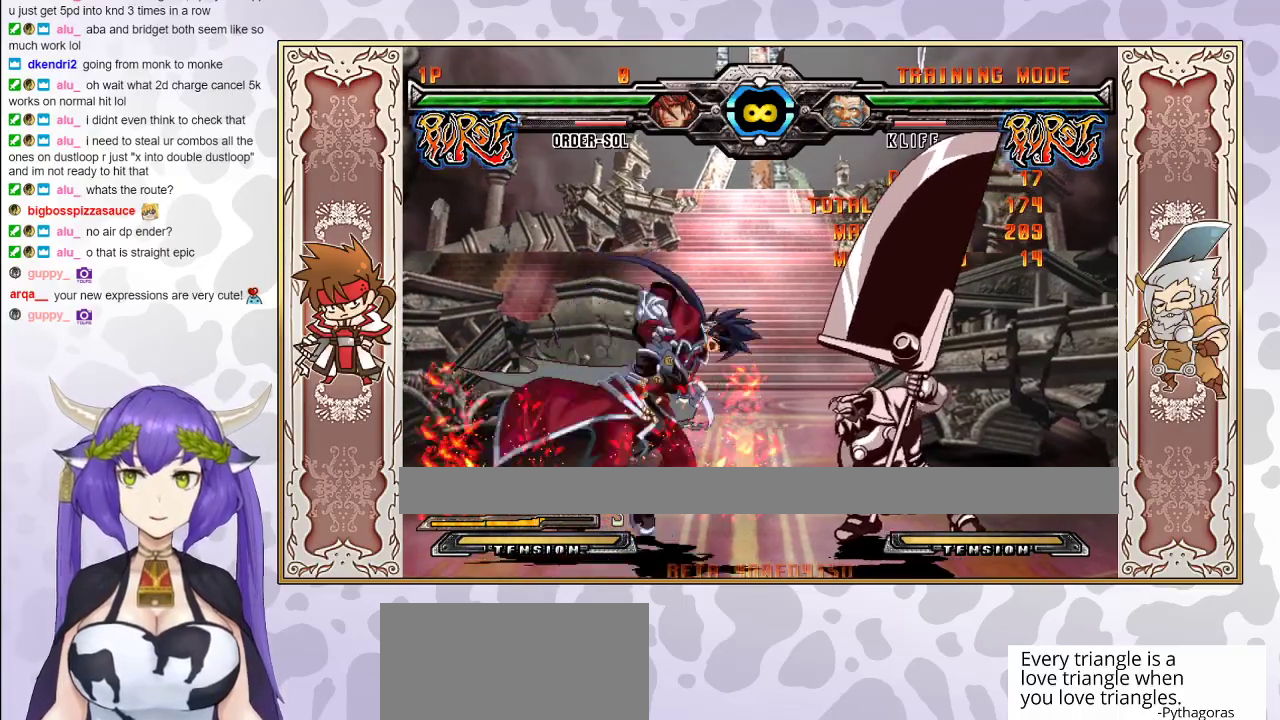
{"buttons": [], "events": [[150, "R1", "down"], [233, "R1", "up"]]}
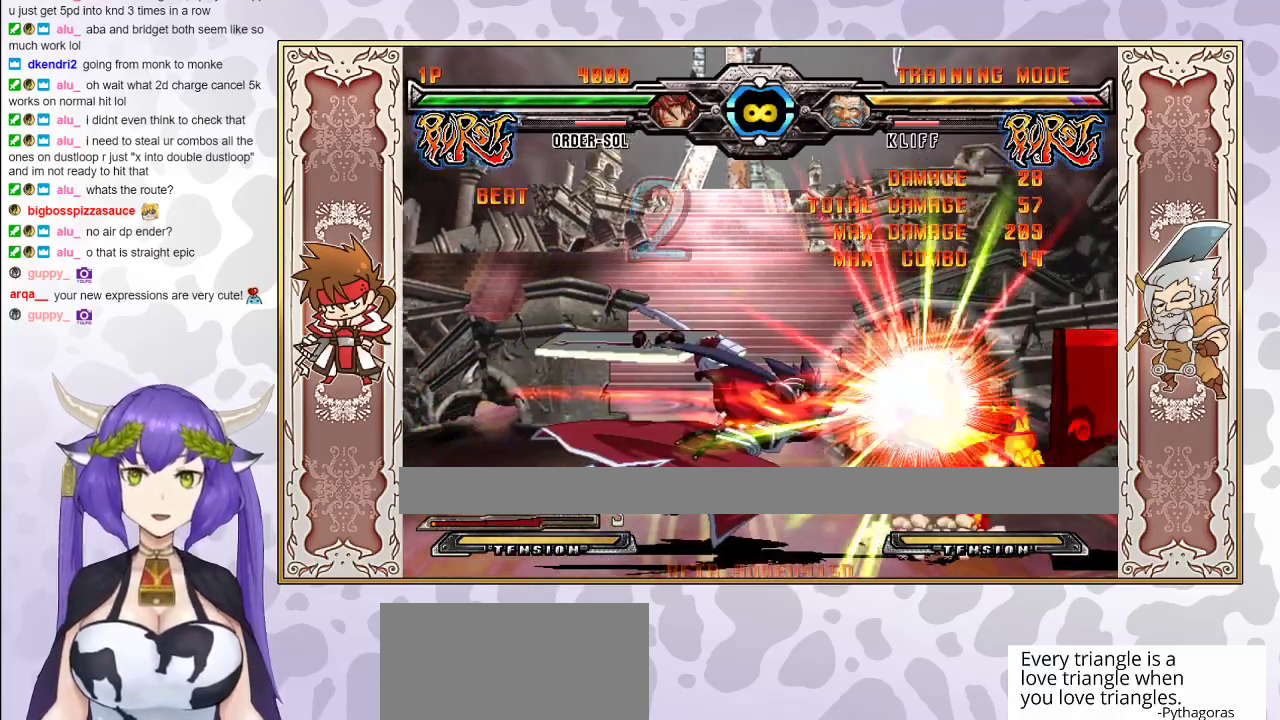
{"buttons": [], "events": []}
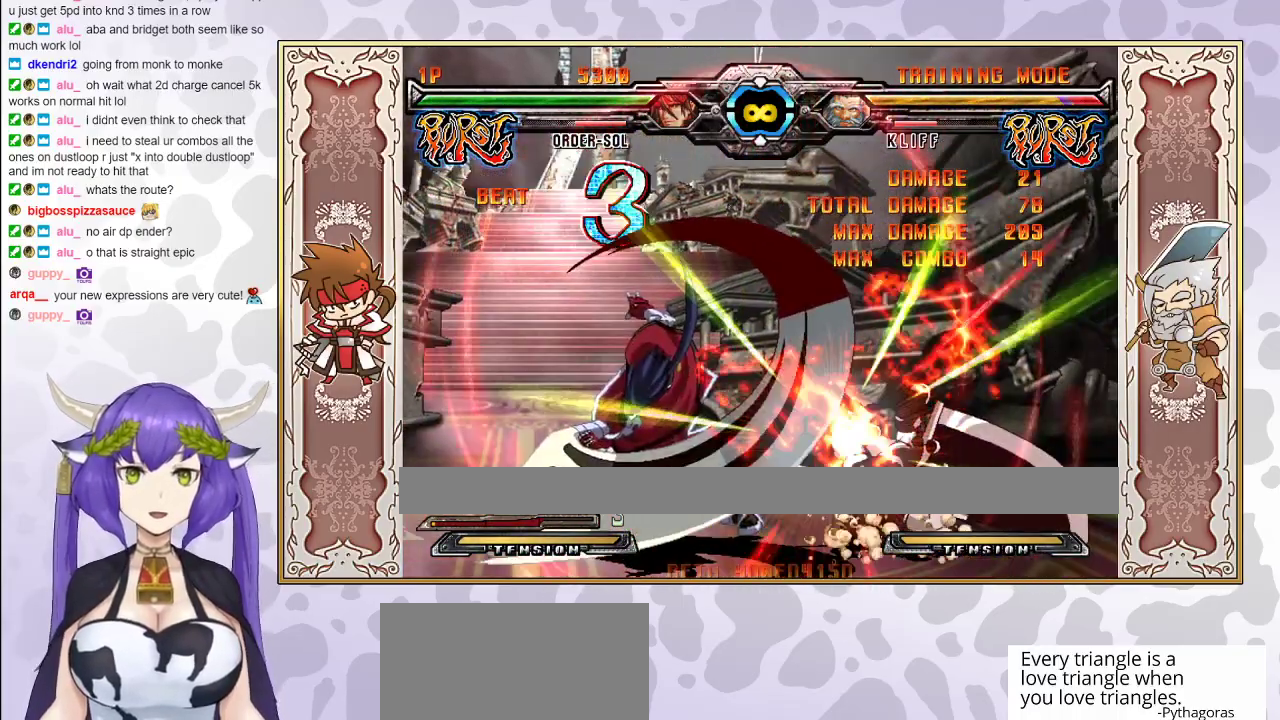
{"buttons": [], "events": []}
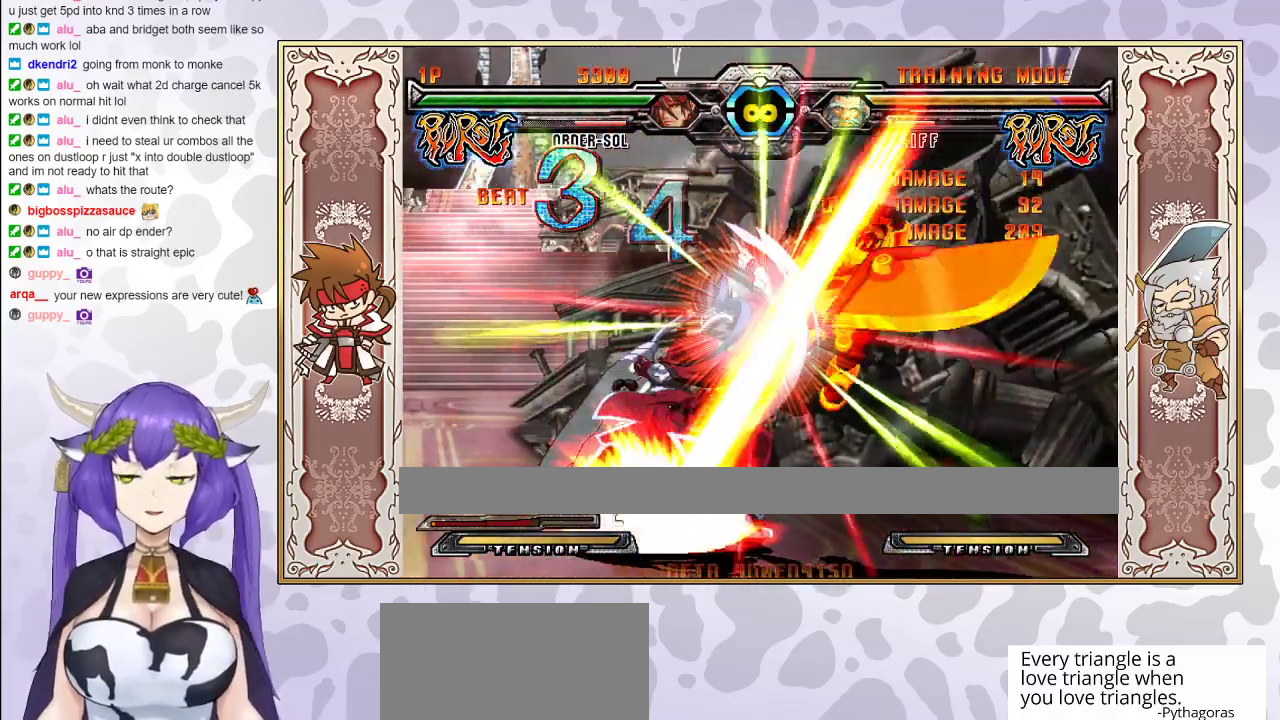
{"buttons": [], "events": []}
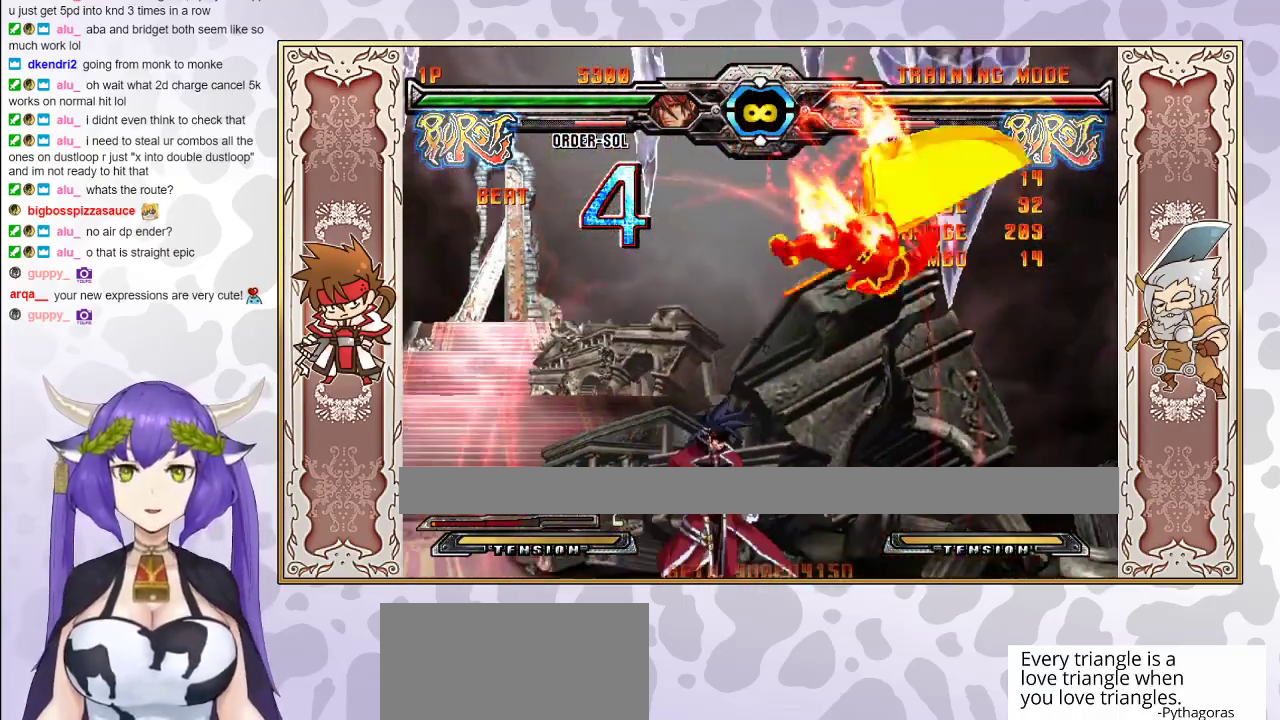
{"buttons": ["R2"], "events": [[183, "CIRCLE", "down"], [250, "CIRCLE", "up"], [333, "R2", "down"], [400, "R2", "up"], [450, "R2", "down"]]}
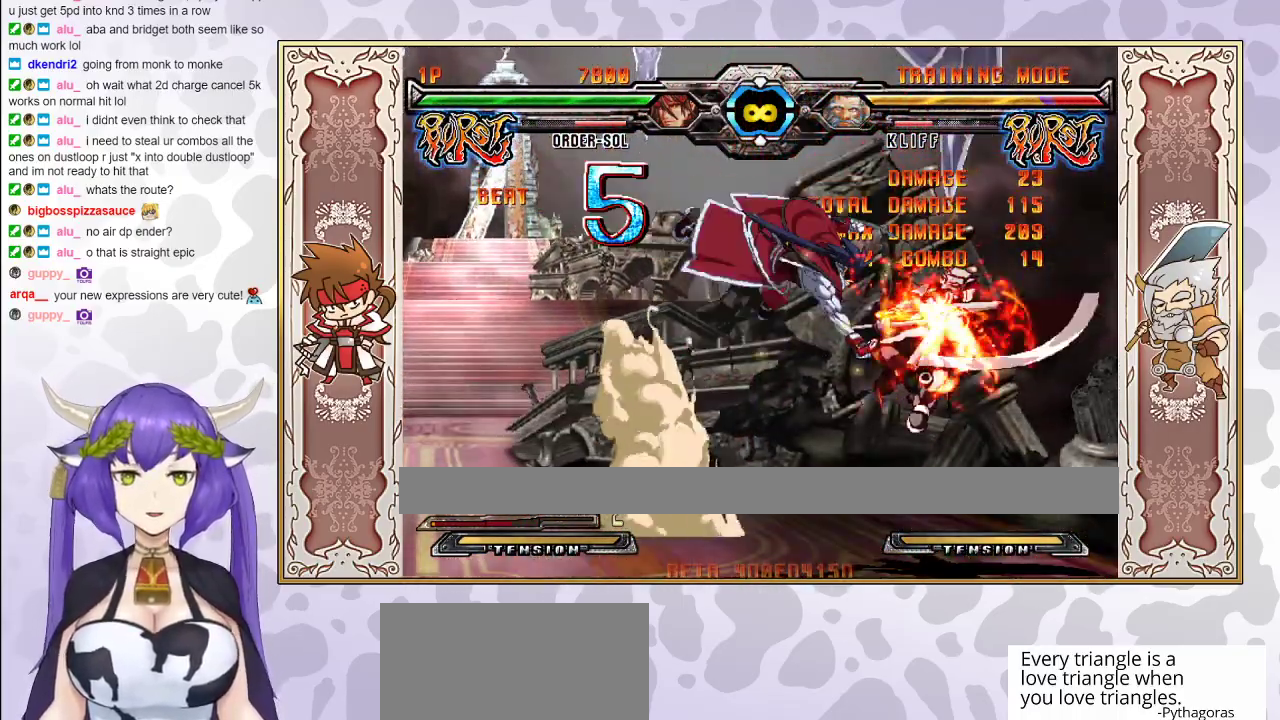
{"buttons": [], "events": [[33, "R2", "up"]]}
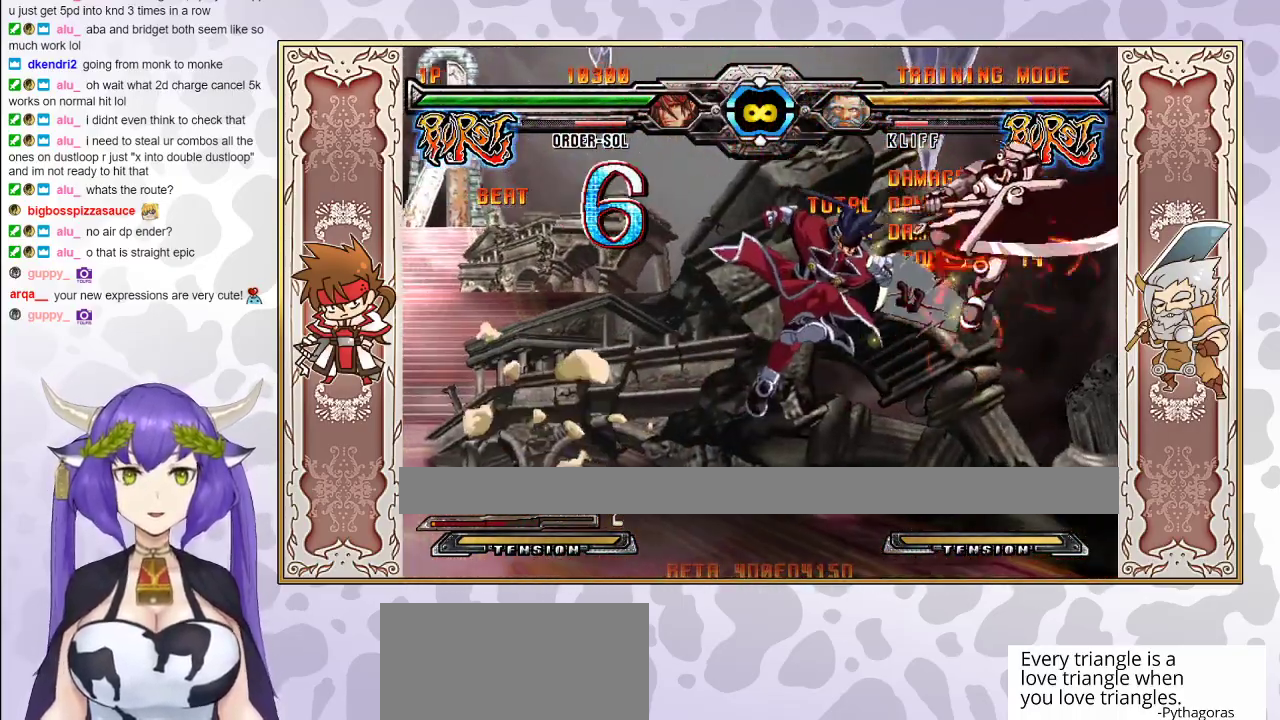
{"buttons": [], "events": [[217, "CIRCLE", "down"], [317, "CIRCLE", "up"]]}
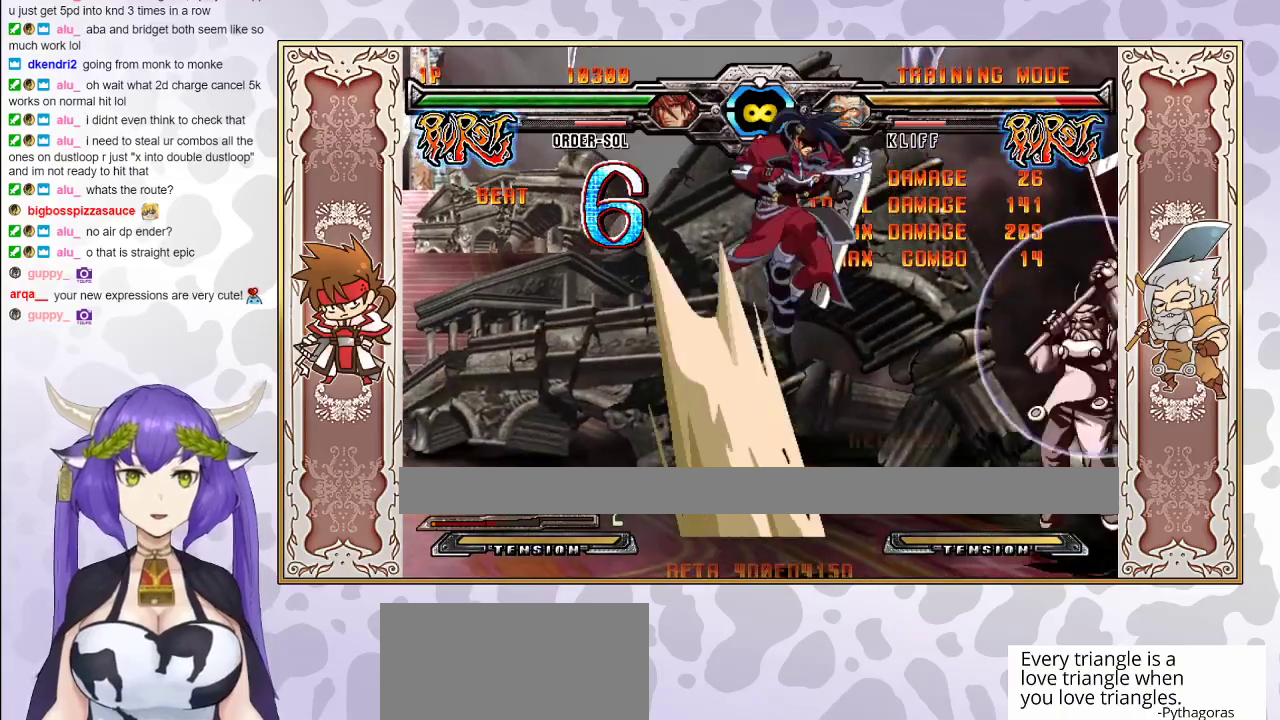
{"buttons": [], "events": []}
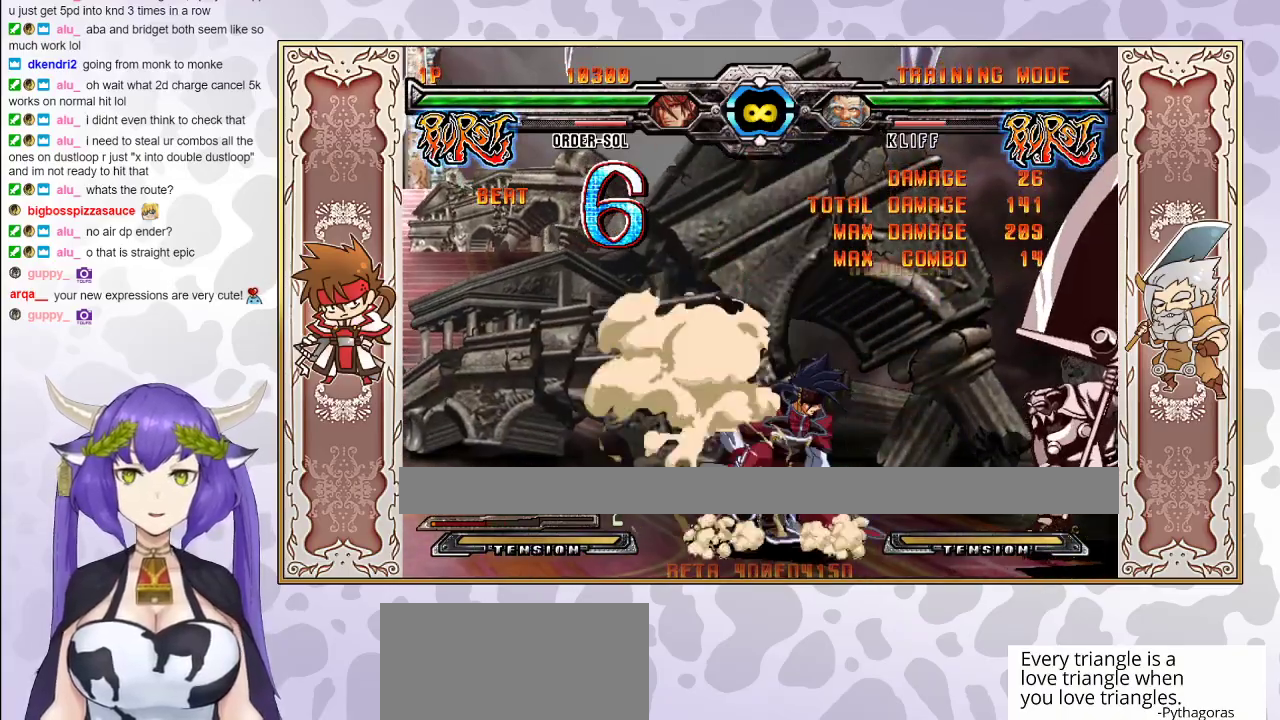
{"buttons": [], "events": []}
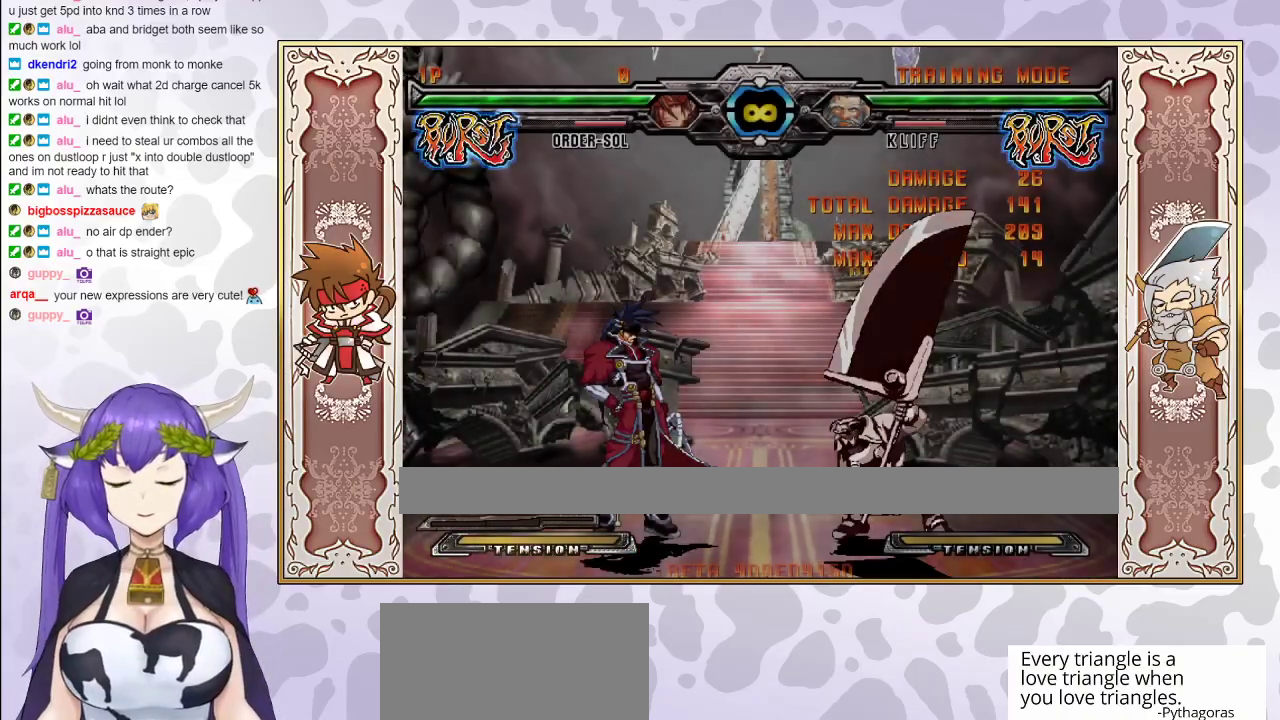
{"buttons": ["R2"], "events": [[483, "R2", "down"]]}
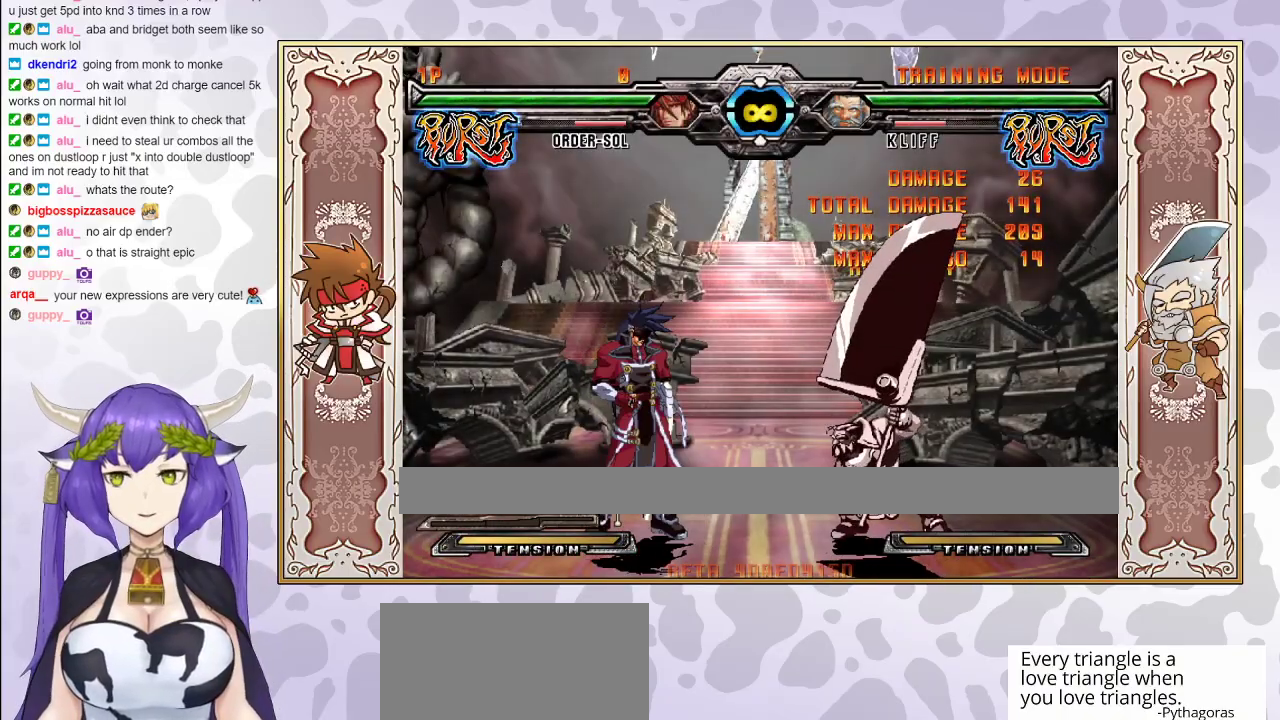
{"buttons": ["R2"], "events": []}
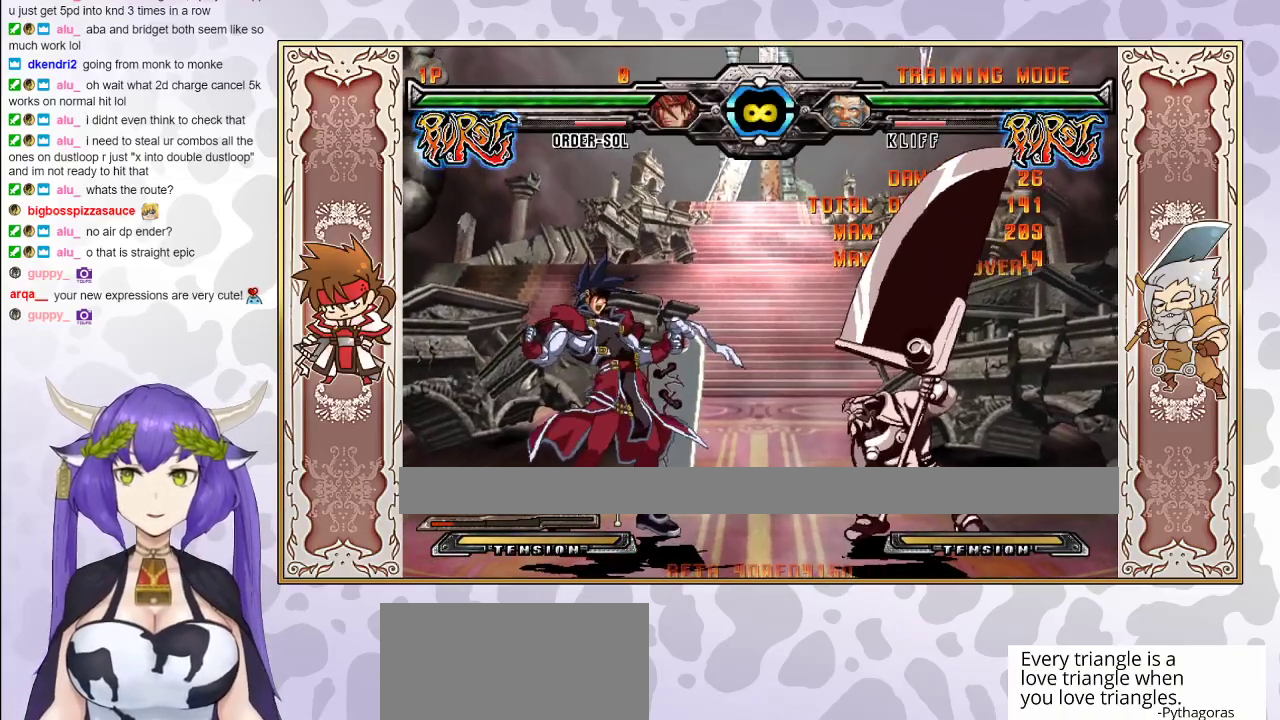
{"buttons": ["R2"], "events": []}
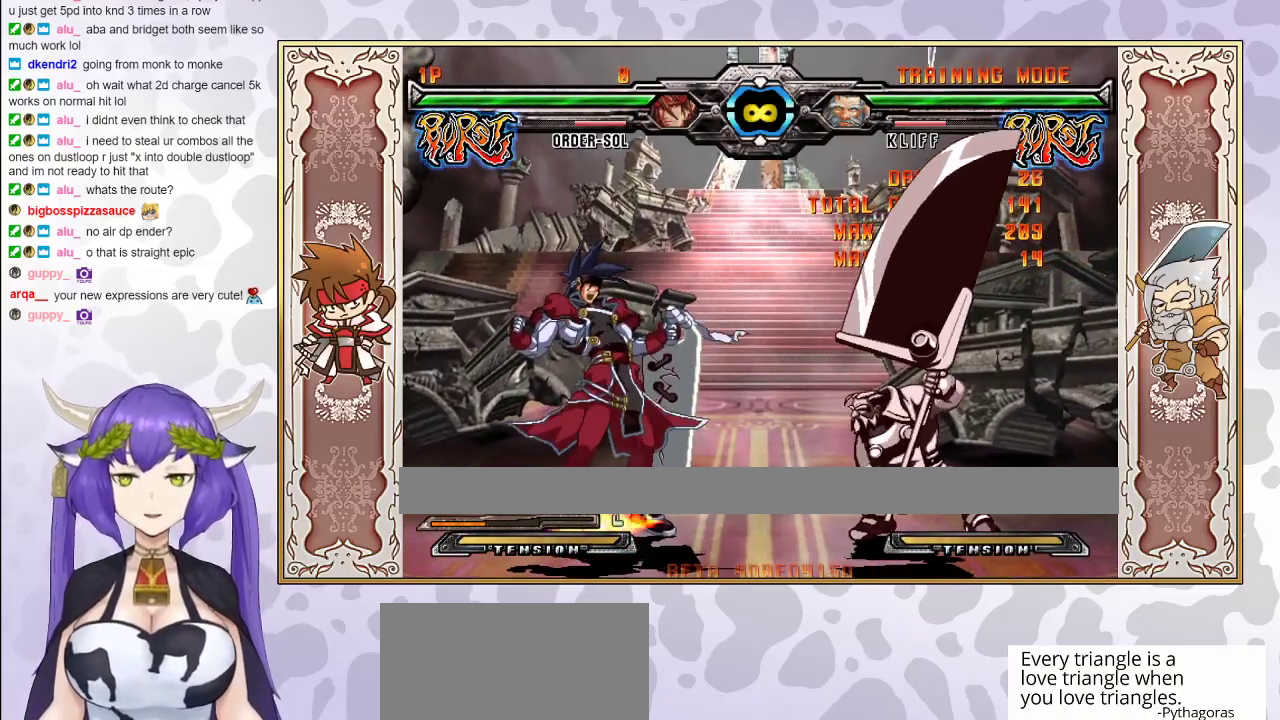
{"buttons": ["R2"], "events": []}
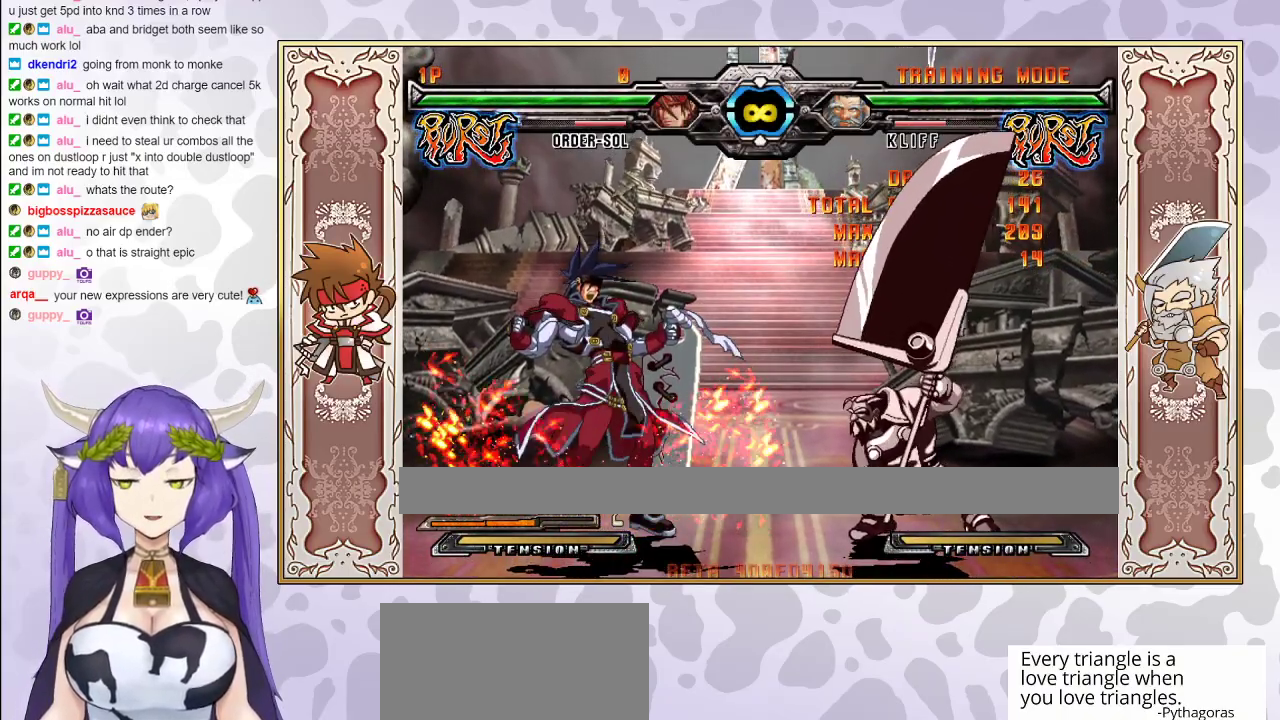
{"buttons": [], "events": [[200, "R2", "up"]]}
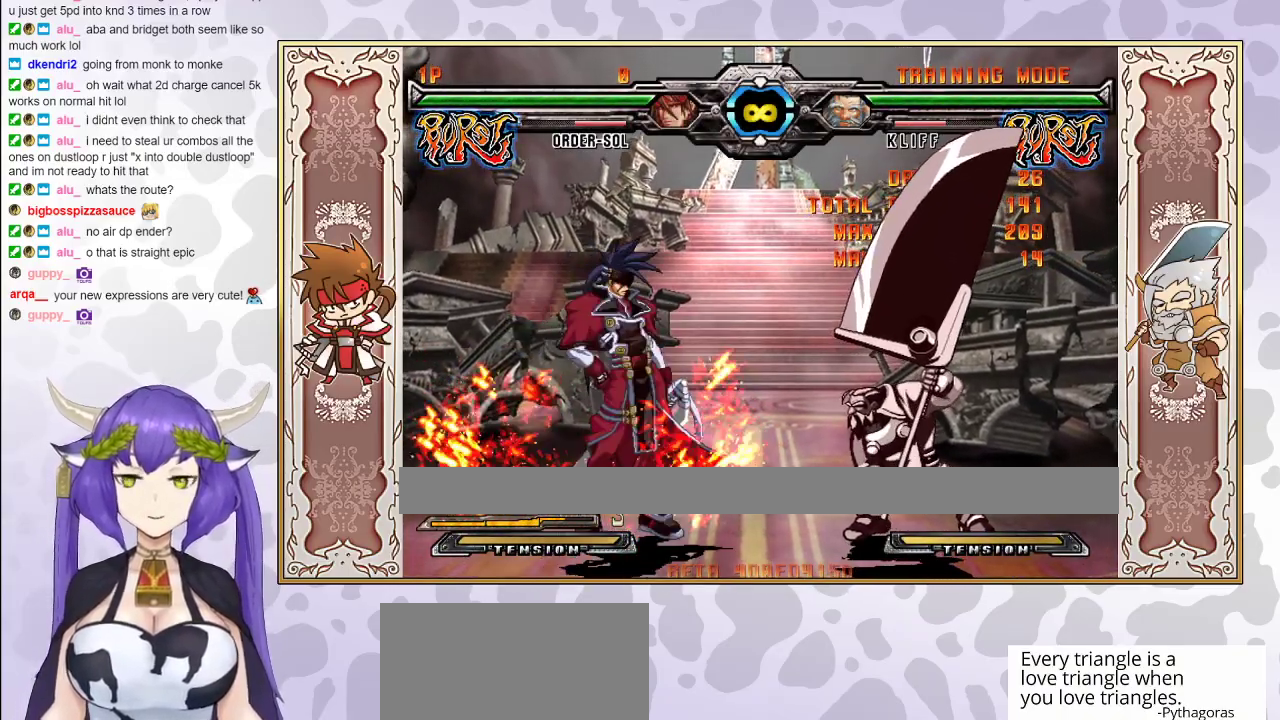
{"buttons": [], "events": [[17, "R1", "down"], [100, "R1", "up"], [267, "R1", "down"], [350, "R1", "up"]]}
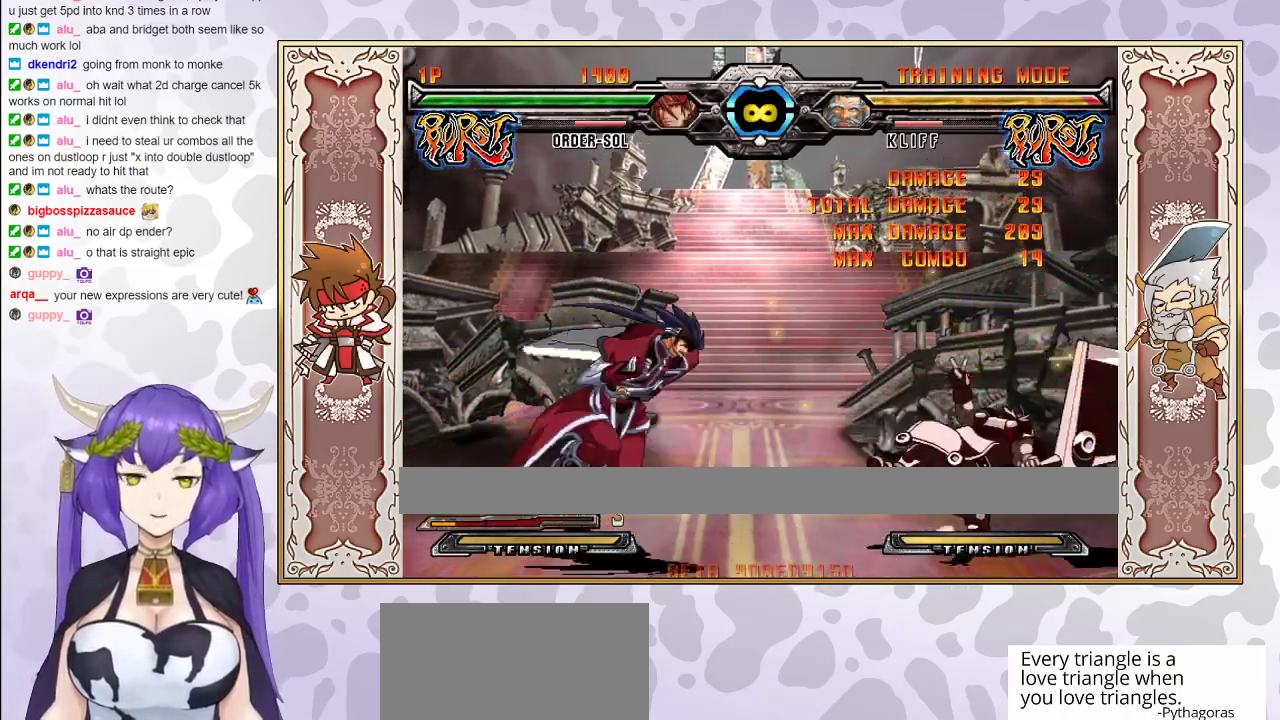
{"buttons": [], "events": []}
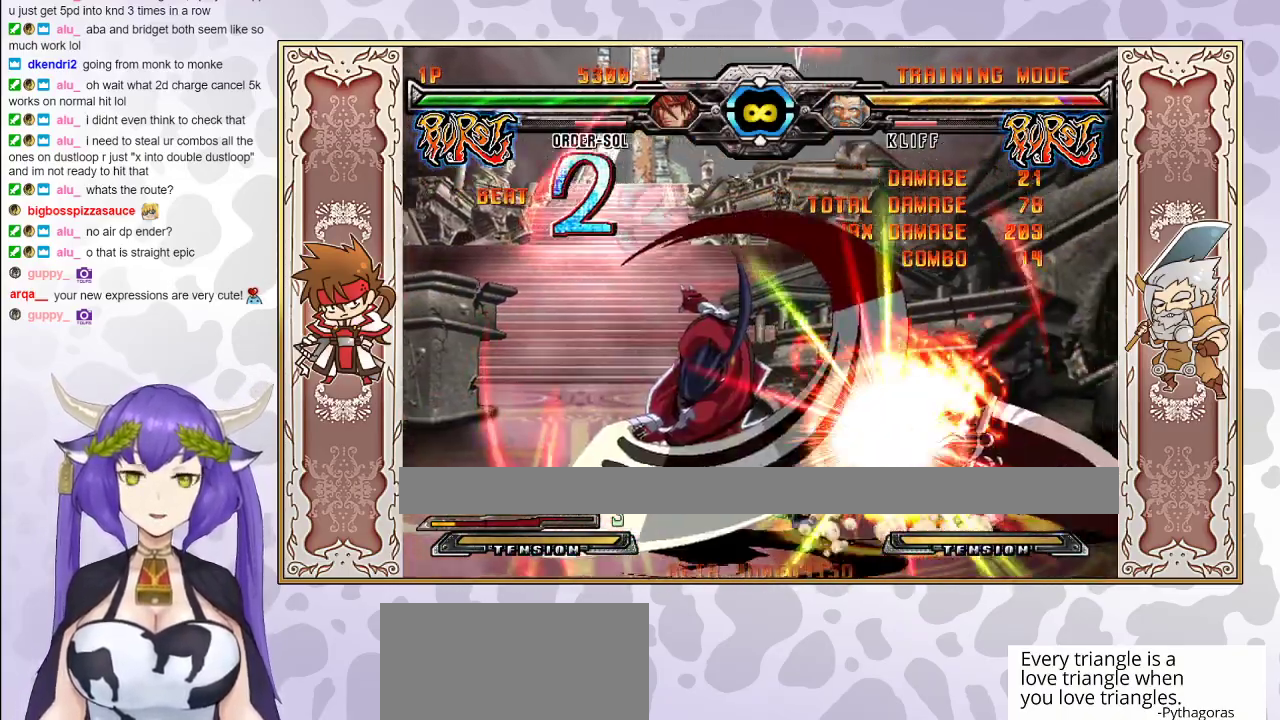
{"buttons": [], "events": []}